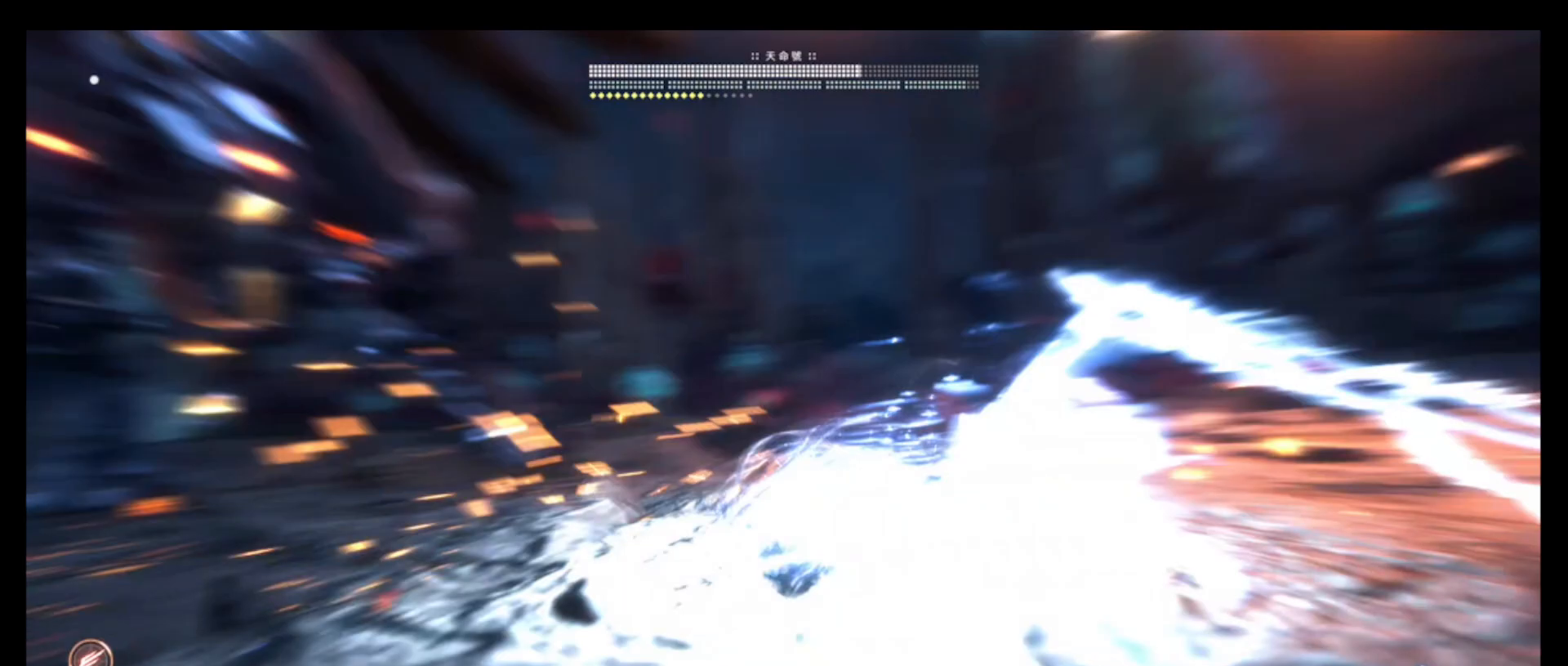
Gameplay with a controller (PlayStation layout); each line is a JSON object with the inputs held at the frame after it. "events" lists button and stick changes between this image and that frame as [ms after this image, input, new state], when the widget could be followed in between.
{"buttons": [], "left_stick": "center", "right_stick": "center", "events": [[183, "R1", "up"], [233, "R1", "down"], [300, "R1", "up"]]}
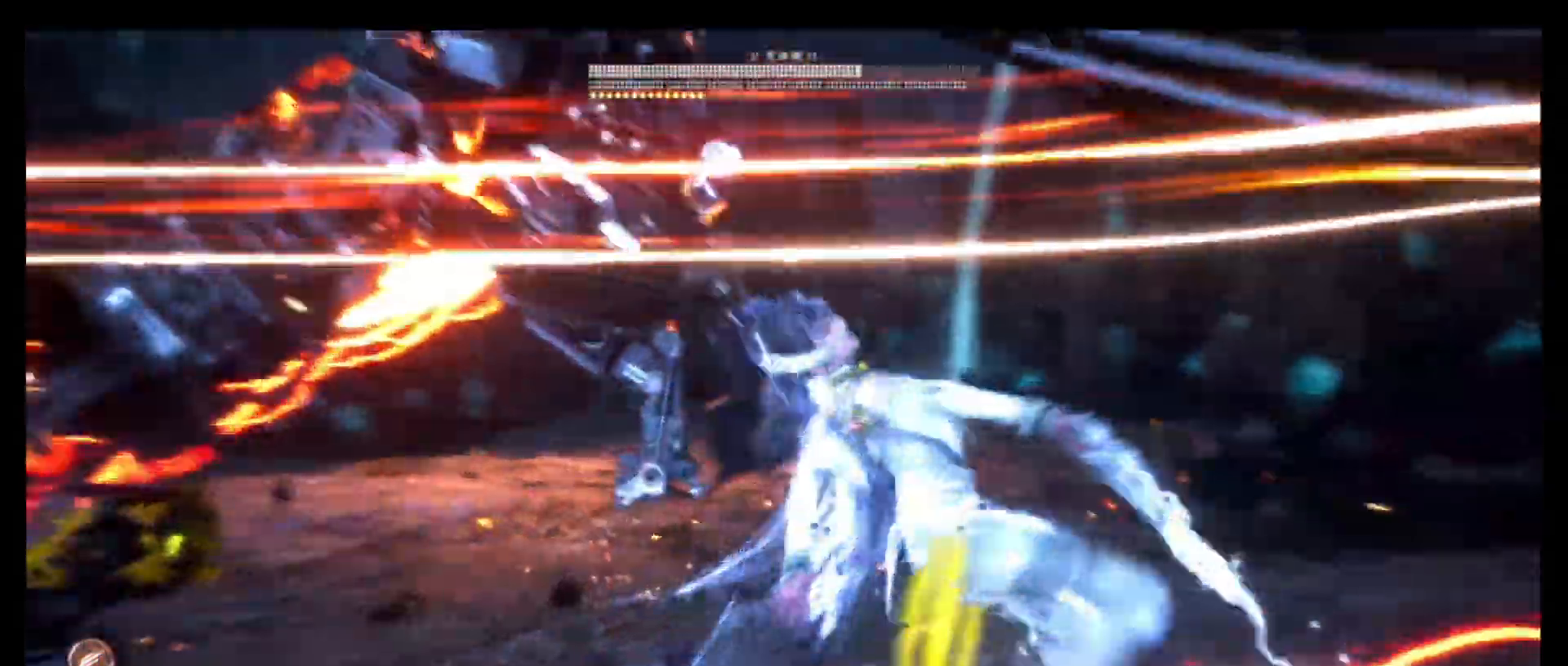
{"buttons": [], "left_stick": "center", "right_stick": "center", "events": []}
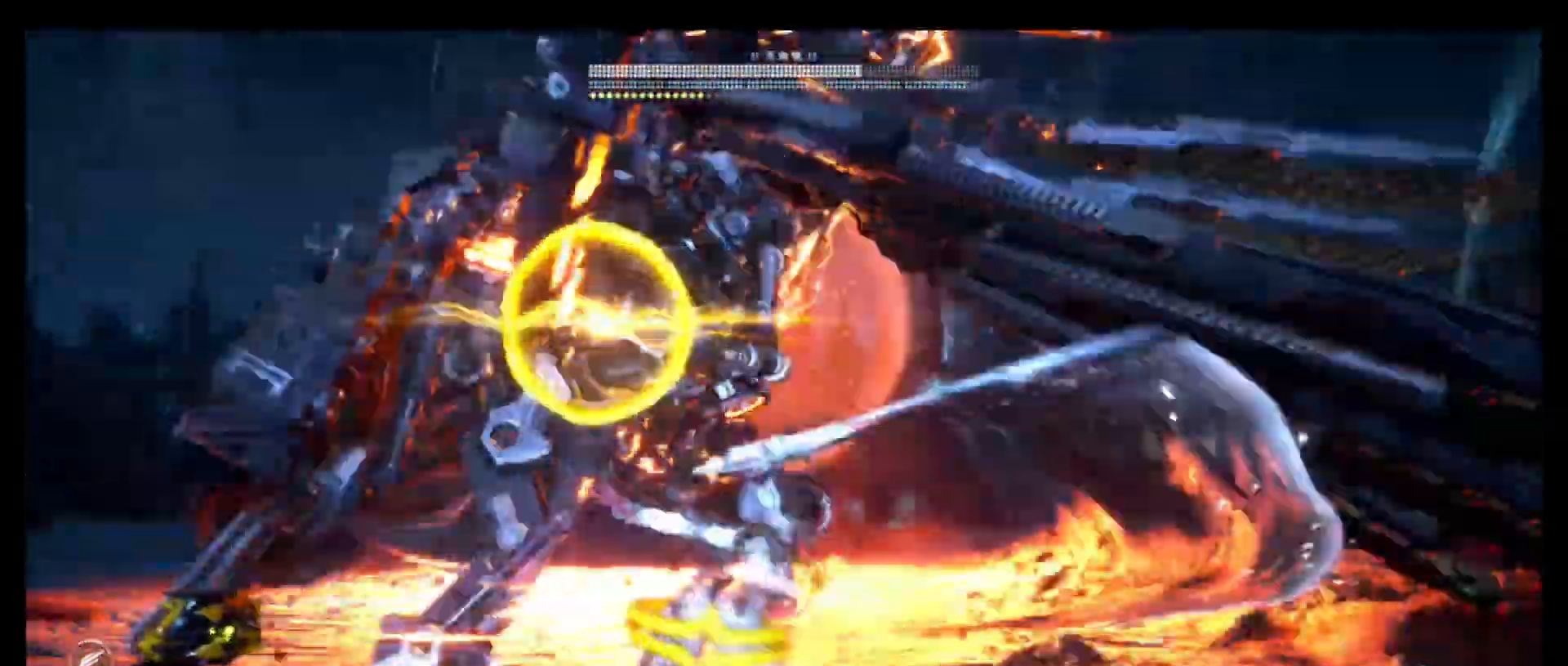
{"buttons": [], "left_stick": "up", "right_stick": "center", "events": [[16, "R1", "down"], [100, "L1", "down"], [150, "L1", "up"], [300, "R1", "up"], [500, "left_stick", "up"]]}
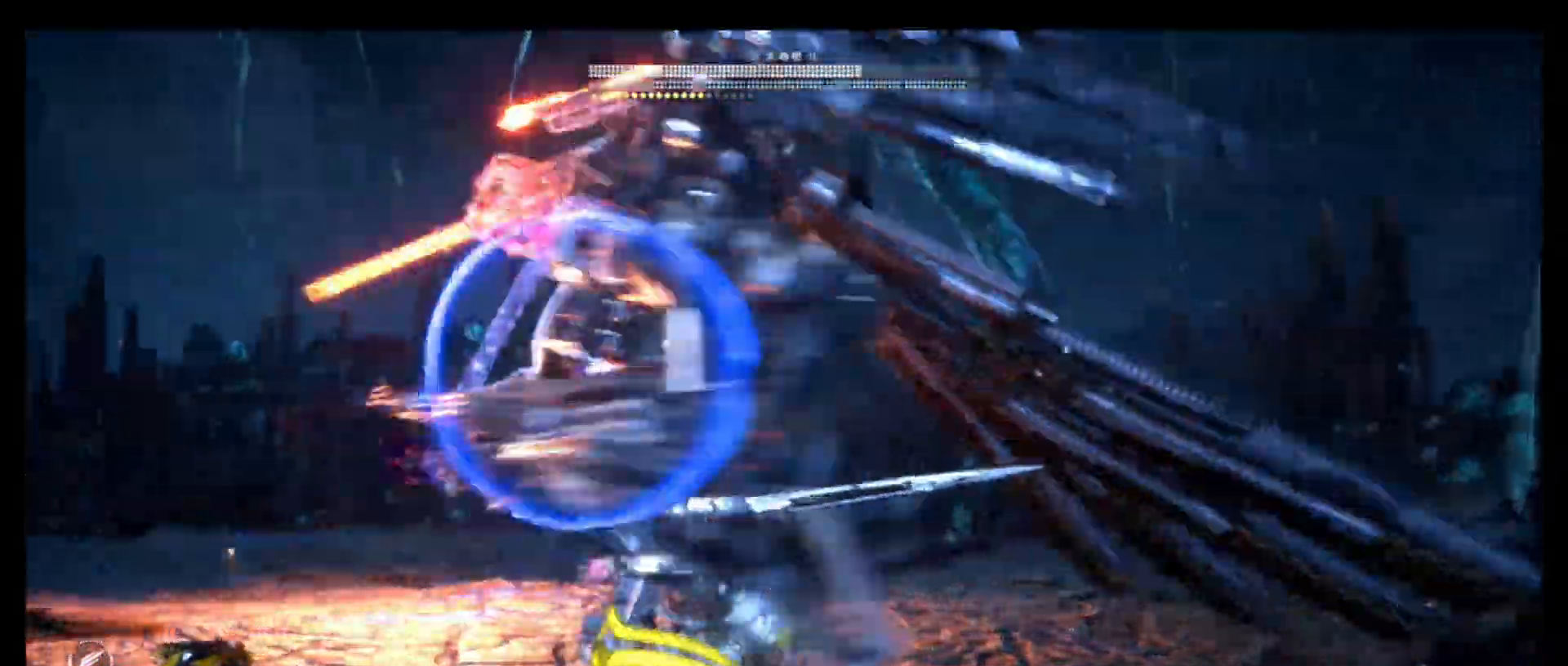
{"buttons": ["R1"], "left_stick": "up", "right_stick": "center", "events": [[133, "CIRCLE", "down"], [266, "CIRCLE", "up"], [366, "R1", "down"]]}
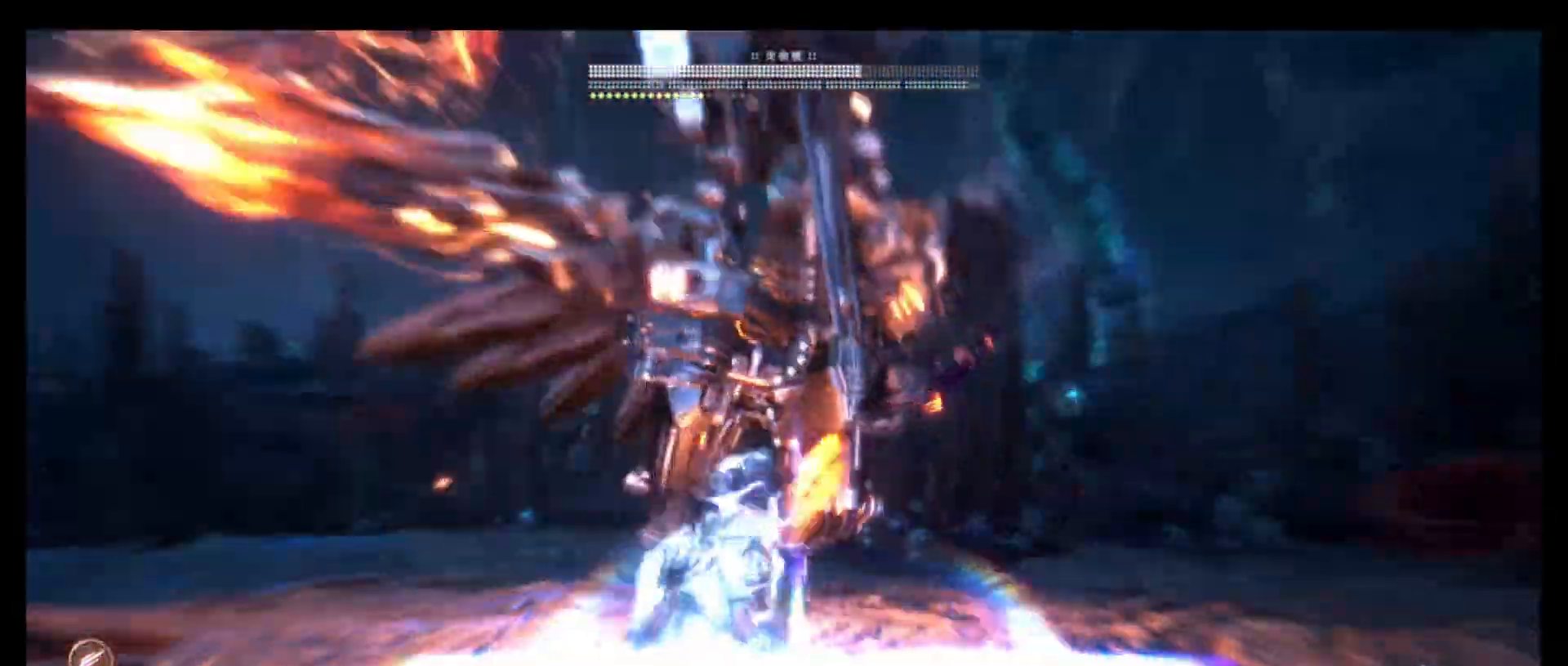
{"buttons": [], "left_stick": "center", "right_stick": "center", "events": [[50, "R1", "up"], [150, "left_stick", "center"], [183, "R1", "down"], [333, "R1", "up"]]}
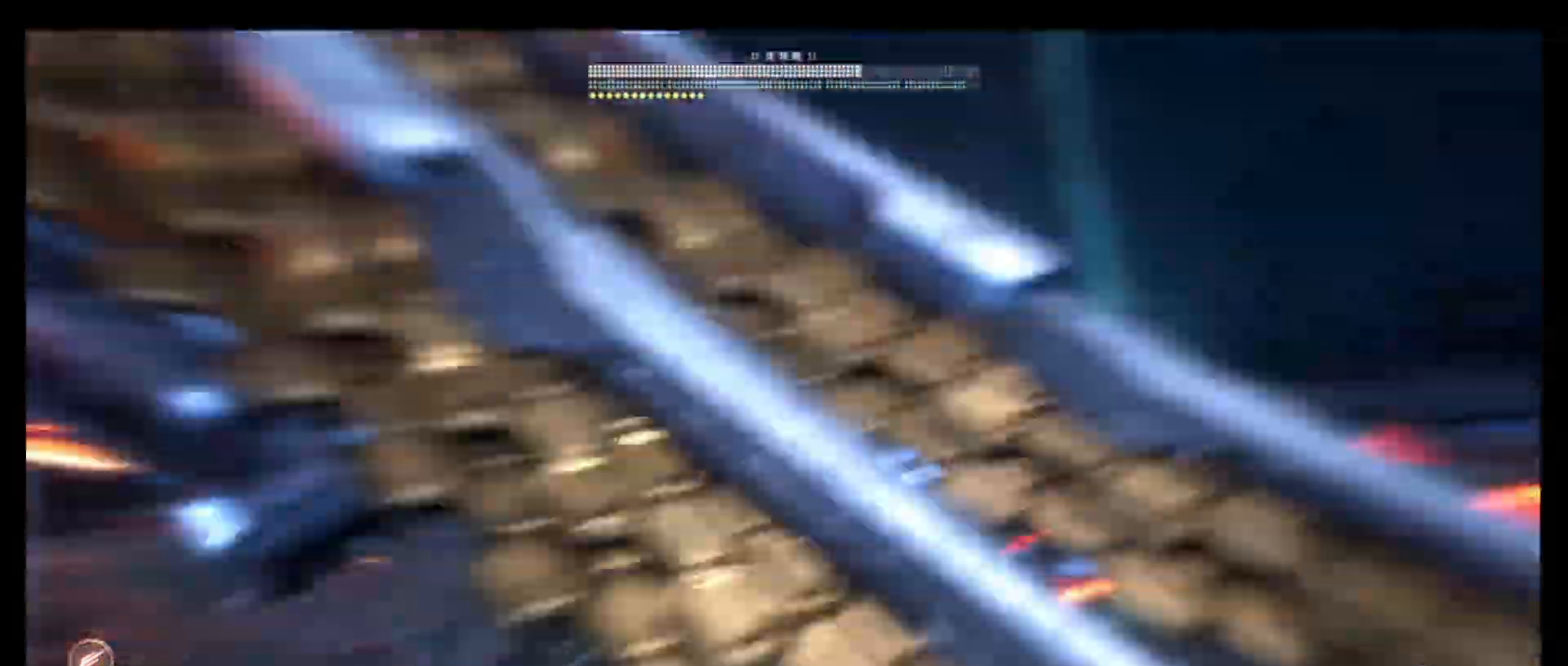
{"buttons": [], "left_stick": "center", "right_stick": "center", "events": [[16, "R1", "down"], [100, "R1", "up"], [250, "R1", "down"], [350, "R1", "up"]]}
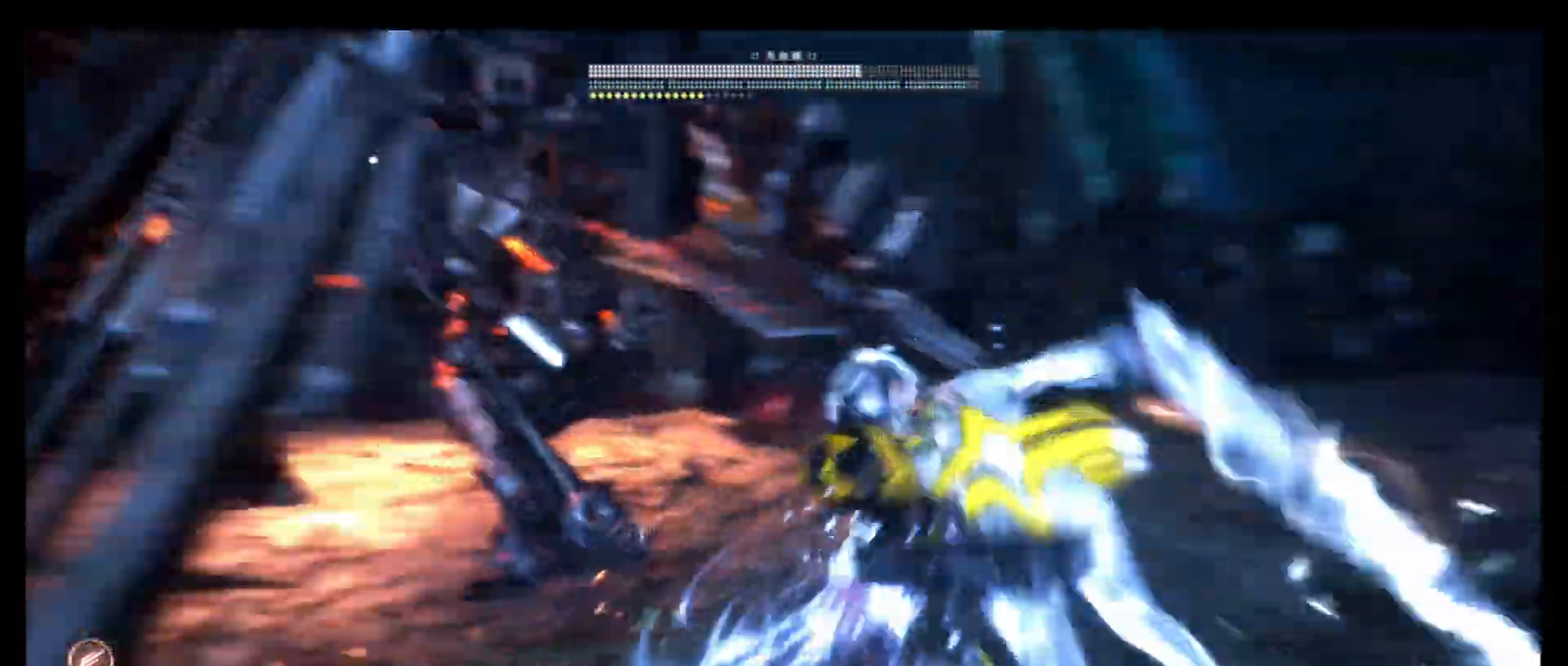
{"buttons": [], "left_stick": "center", "right_stick": "center", "events": [[283, "R1", "down"], [316, "R1", "up"], [333, "R1", "down"], [416, "R1", "up"]]}
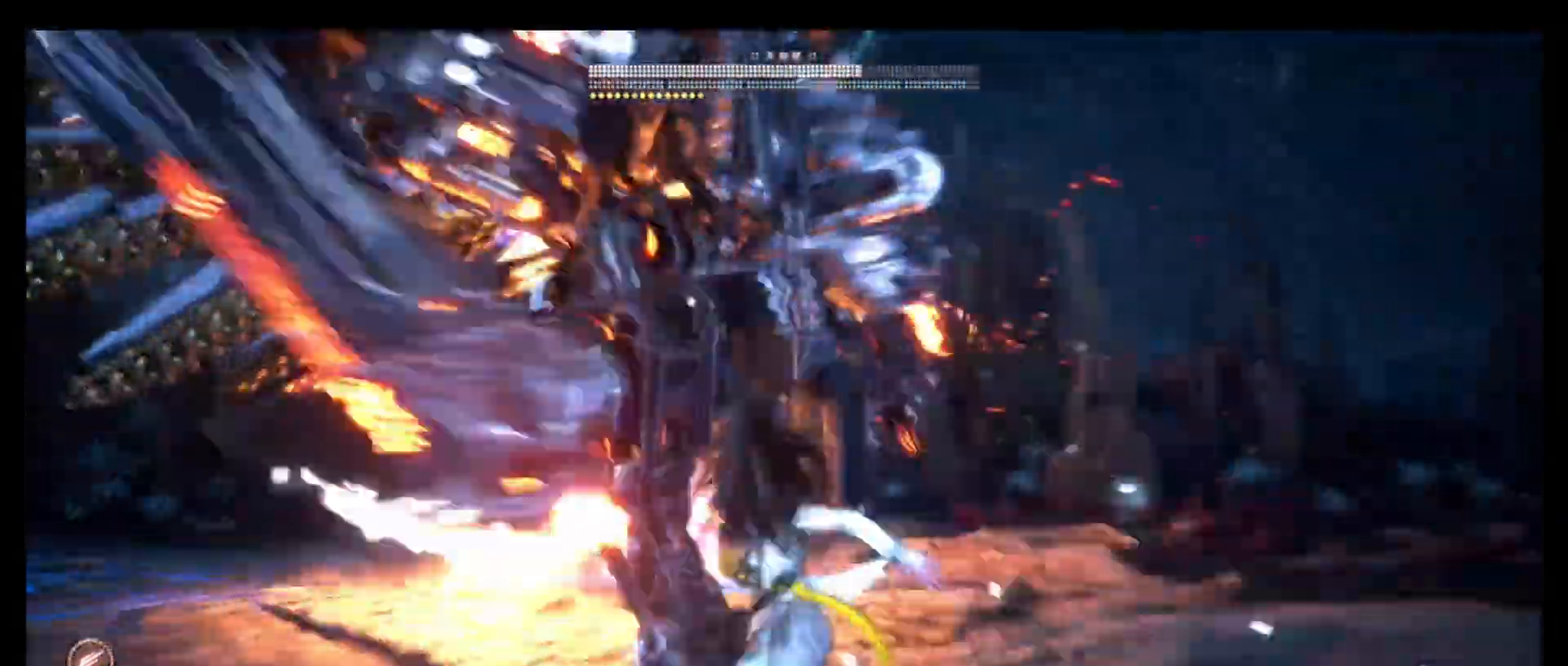
{"buttons": ["R1"], "left_stick": "down", "right_stick": "center"}
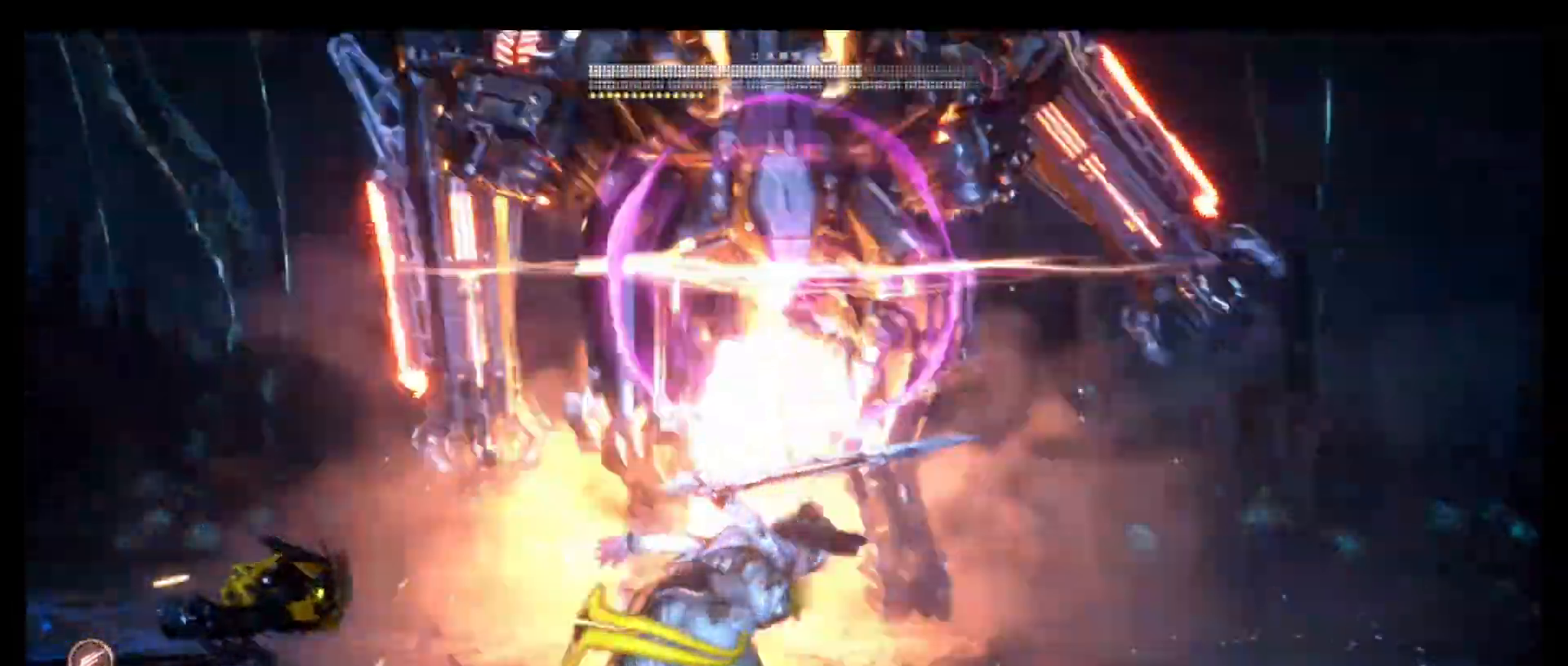
{"buttons": [], "left_stick": "down", "right_stick": "center", "events": [[150, "R1", "up"], [200, "R1", "down"], [316, "CIRCLE", "down"], [316, "R1", "up"], [450, "CIRCLE", "up"]]}
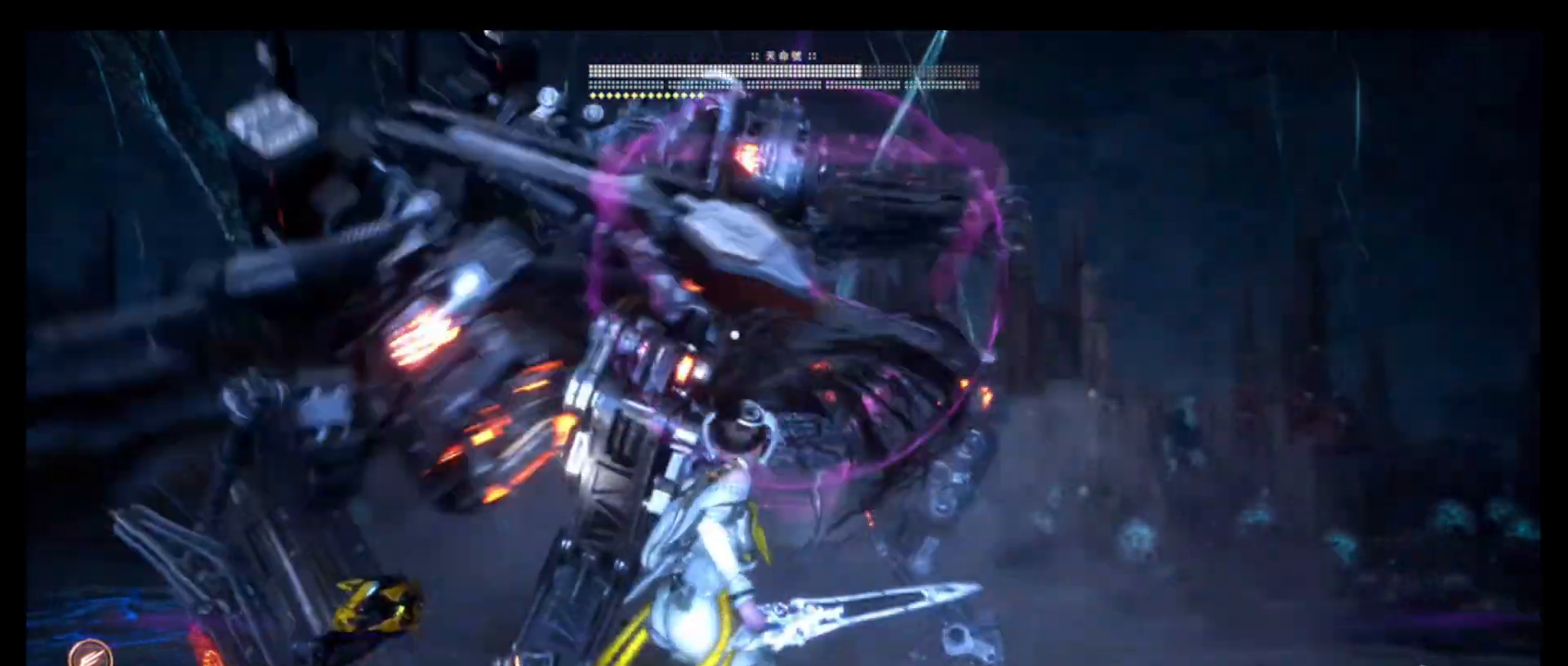
{"buttons": [], "left_stick": "center", "right_stick": "center", "events": [[266, "left_stick", "center"]]}
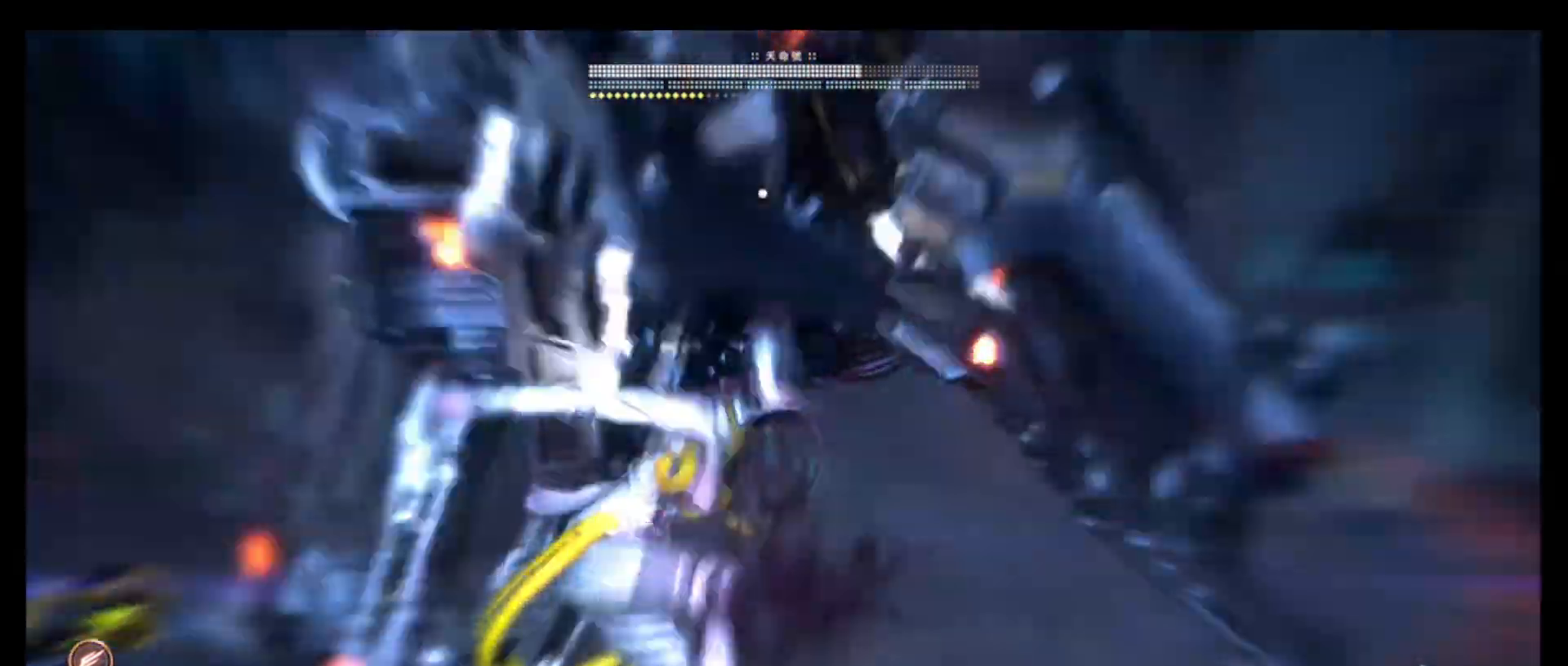
{"buttons": [], "left_stick": "center", "right_stick": "center", "events": [[433, "R1", "down"], [450, "R1", "up"]]}
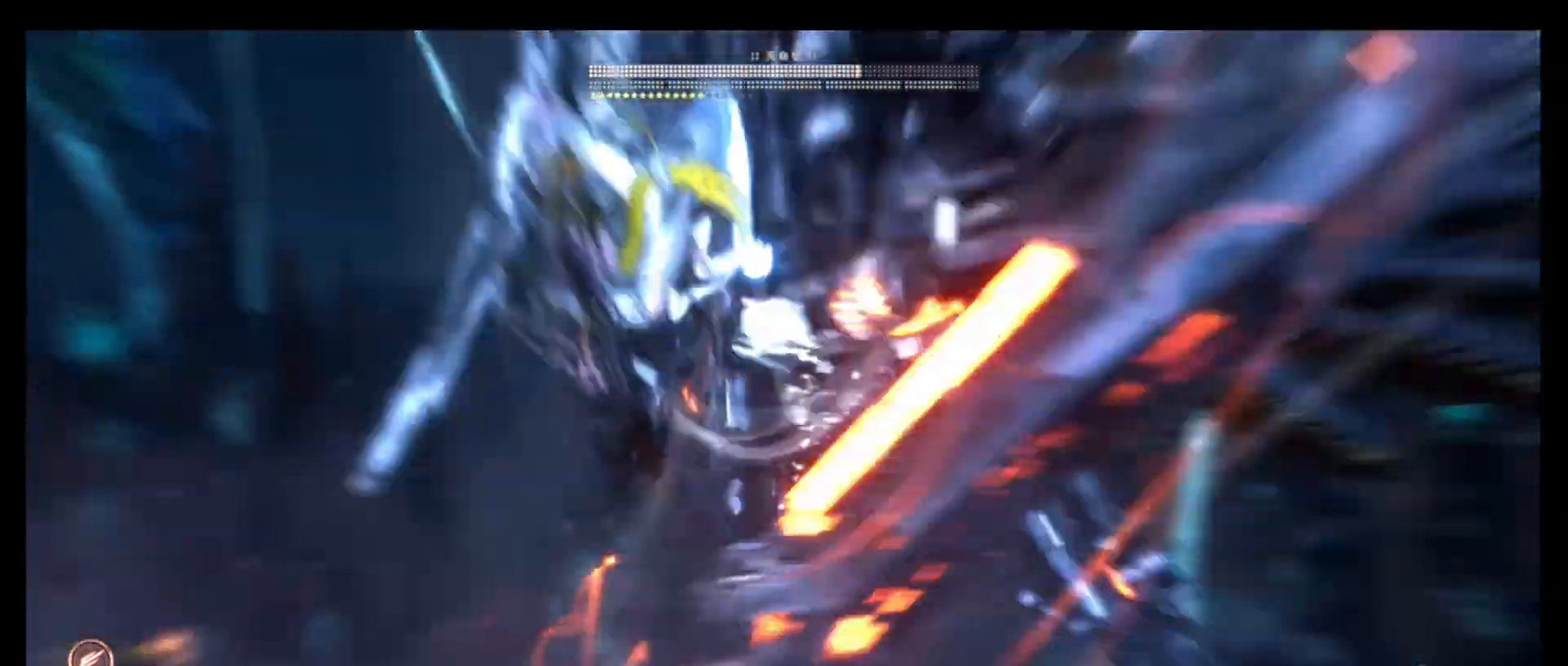
{"buttons": [], "left_stick": "center", "right_stick": "center", "events": []}
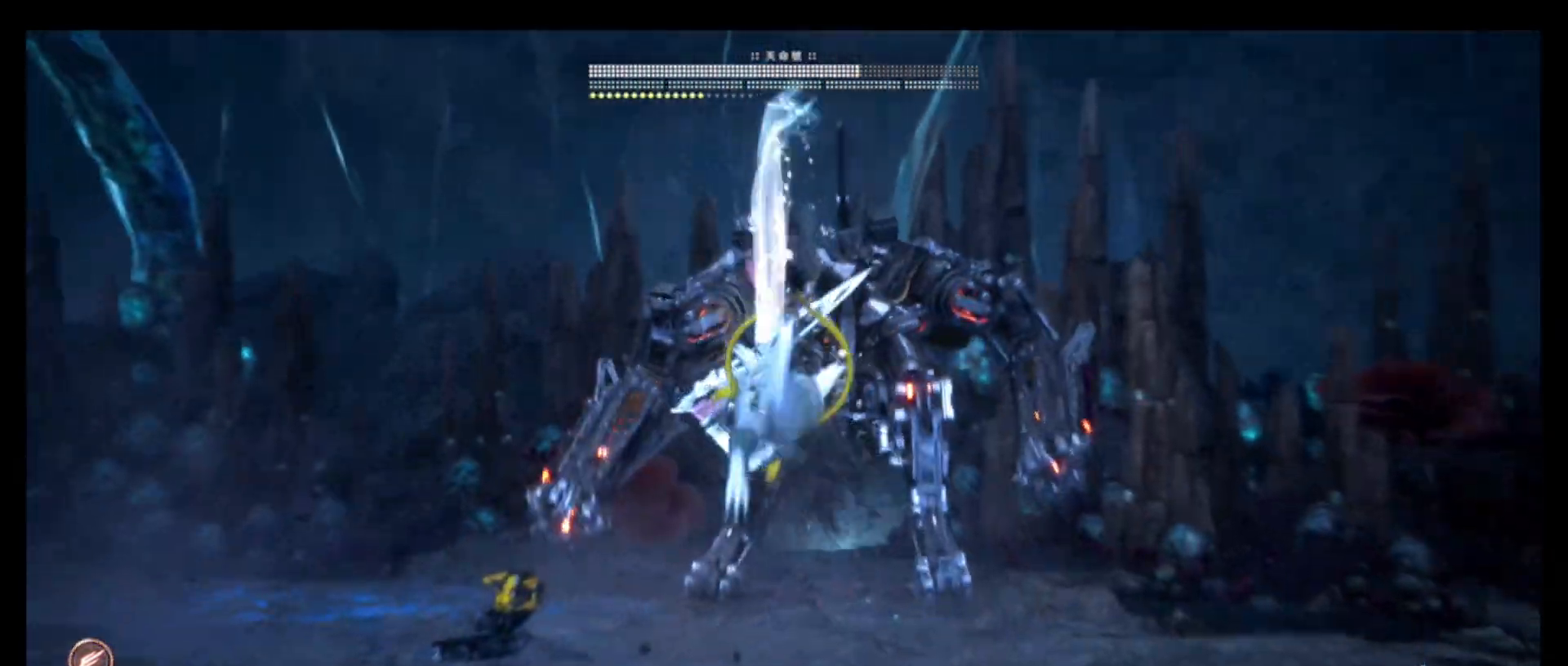
{"buttons": ["L2"], "left_stick": "center", "right_stick": "center", "events": [[433, "L2", "down"]]}
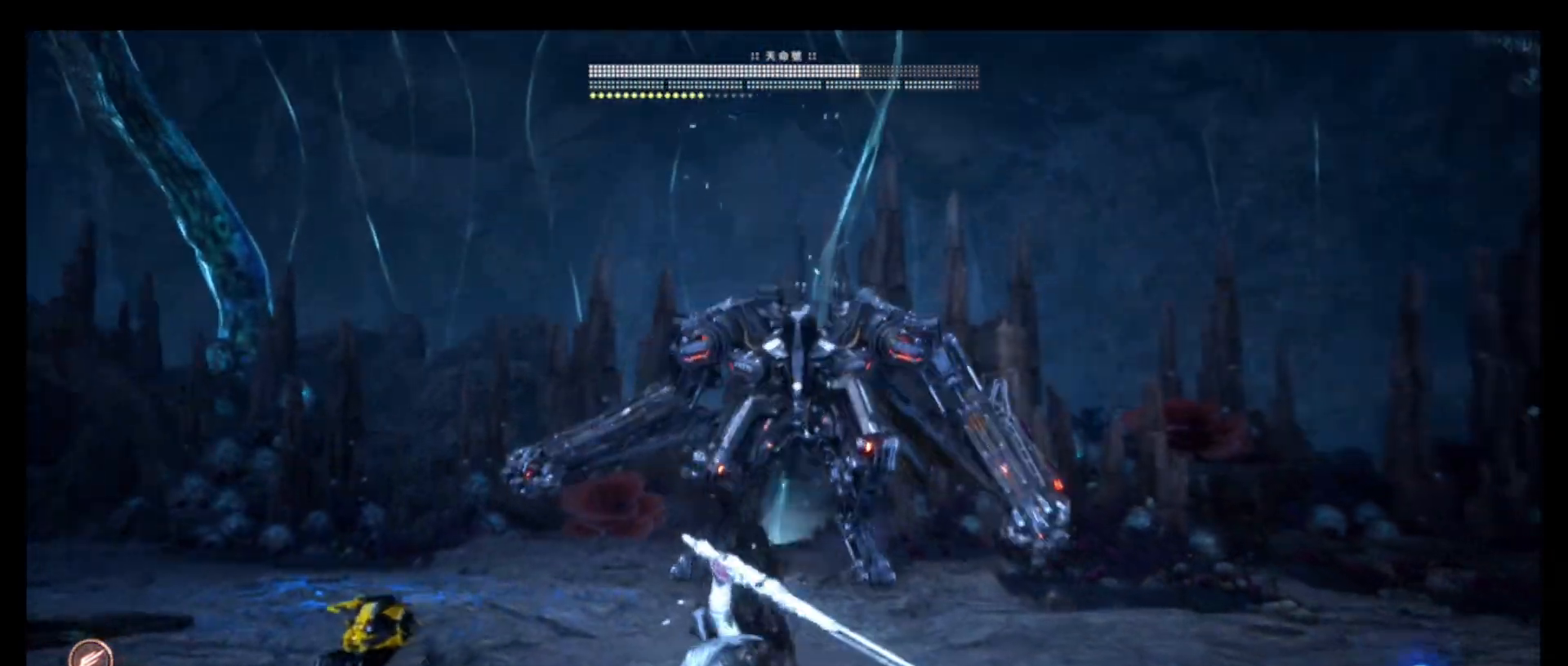
{"buttons": ["L2", "DPAD_DOWN"], "left_stick": "center", "right_stick": "center", "events": [[216, "DPAD_DOWN", "down"], [383, "L1", "down"], [433, "L1", "up"]]}
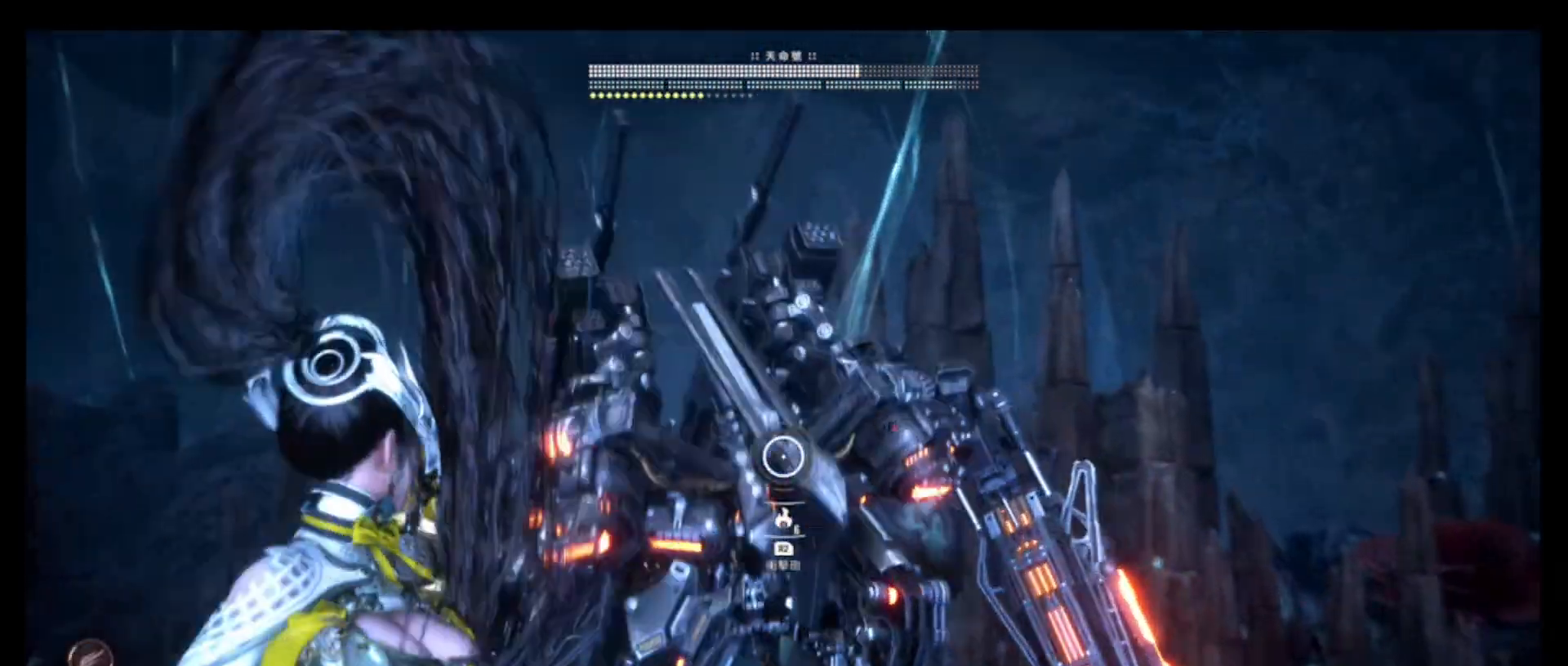
{"buttons": ["L2"], "left_stick": "center", "right_stick": "center", "events": [[133, "right_stick", "down-left"], [250, "right_stick", "center"], [283, "DPAD_DOWN", "up"]]}
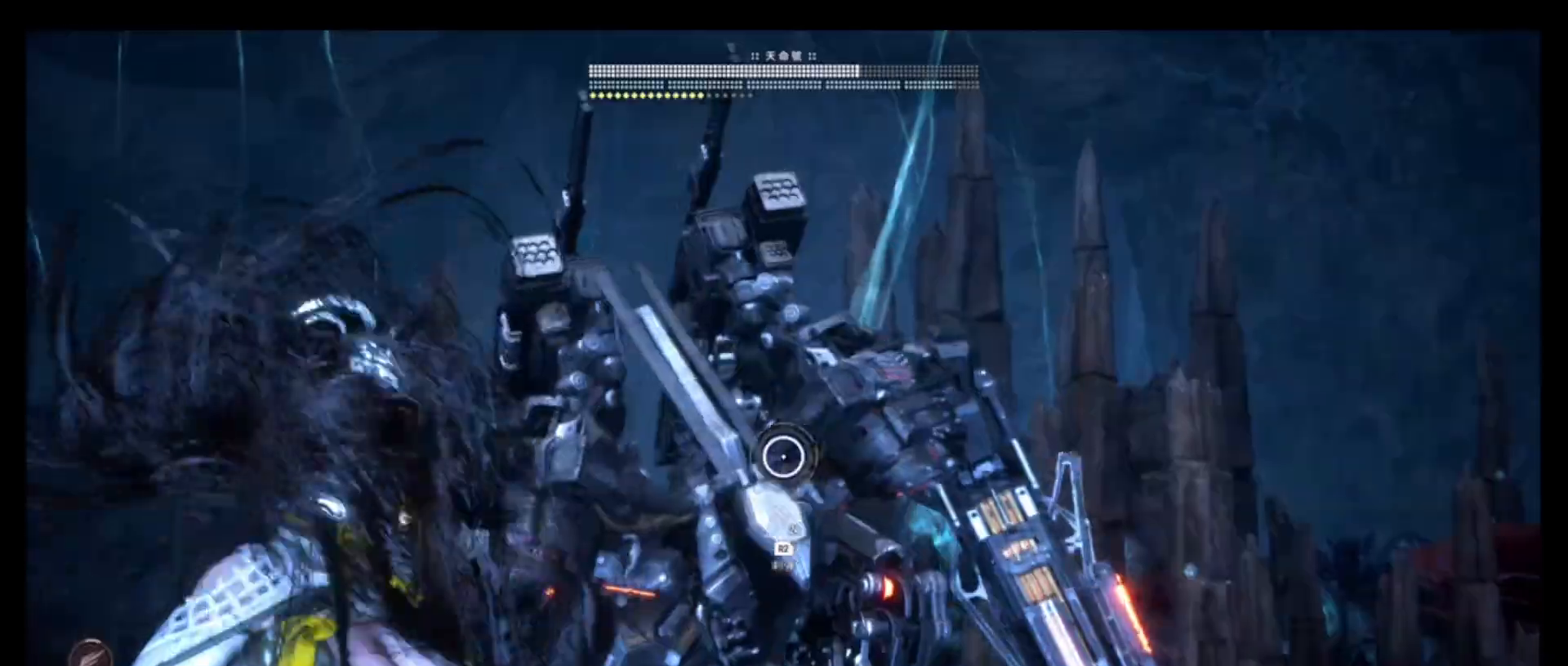
{"buttons": ["L2", "R2"], "left_stick": "center", "right_stick": "center"}
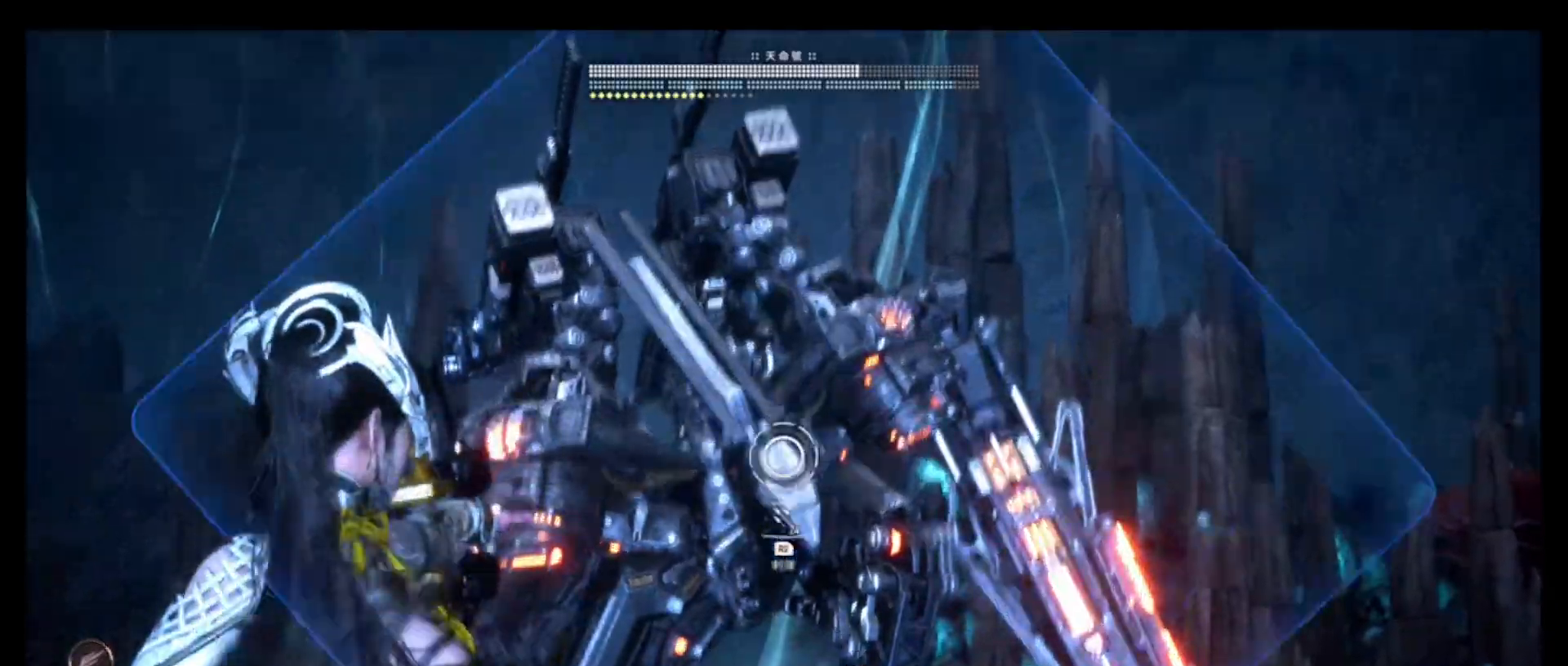
{"buttons": ["L2", "R2"], "left_stick": "center", "right_stick": "center", "events": []}
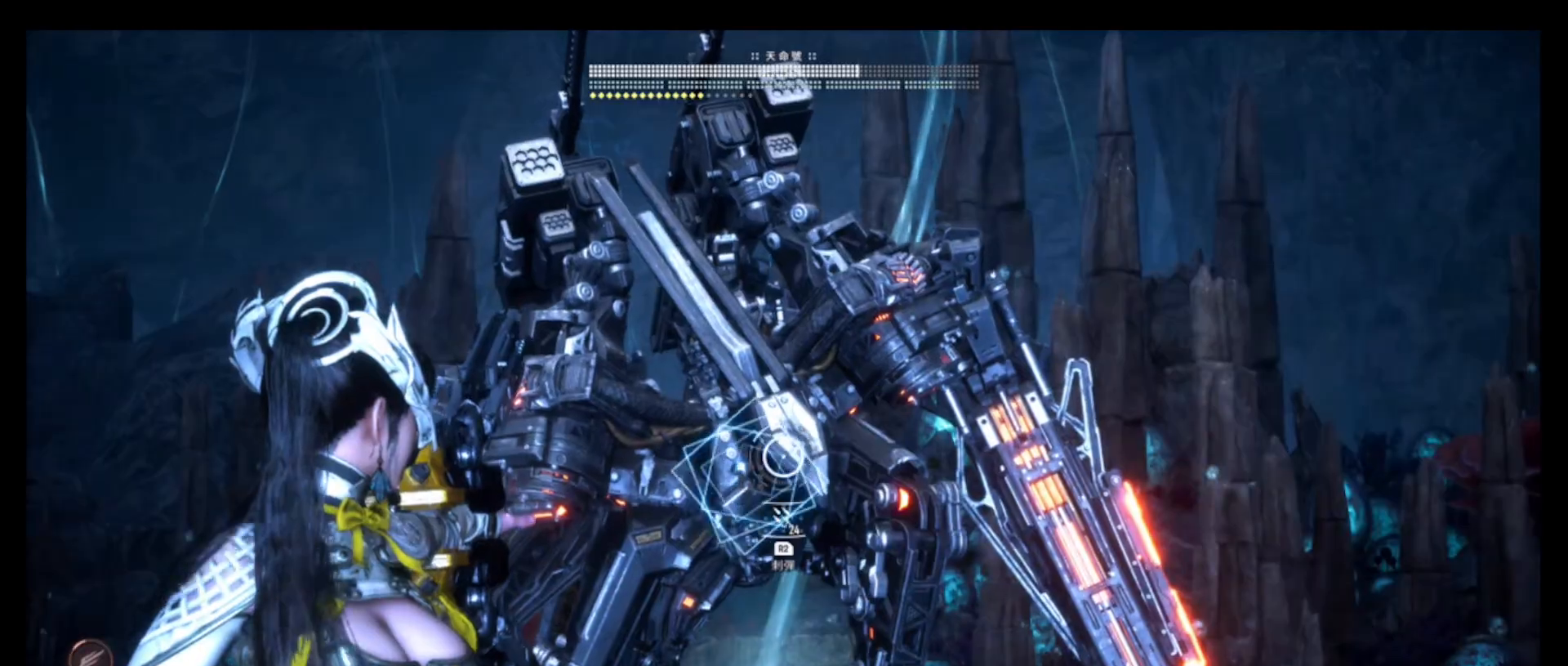
{"buttons": ["L2"], "left_stick": "center", "right_stick": "center", "events": [[466, "R2", "up"]]}
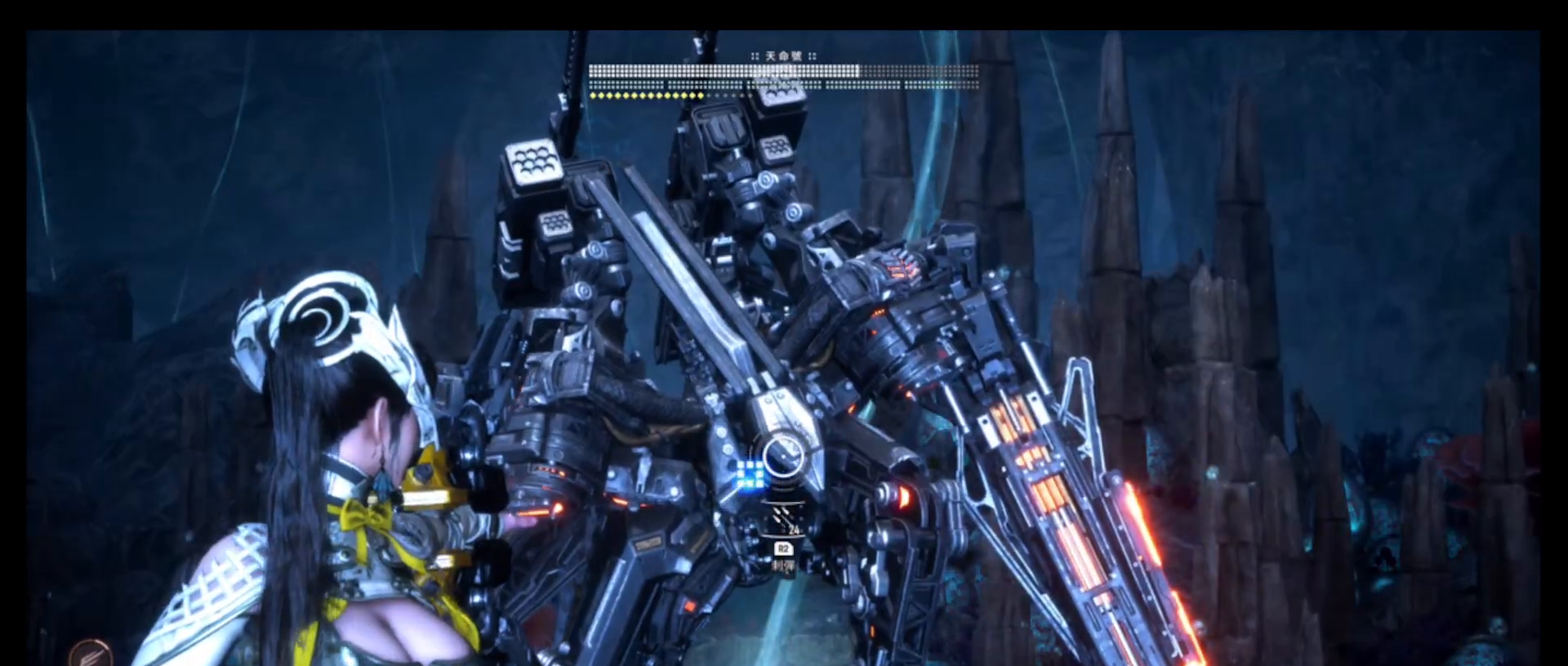
{"buttons": ["L2"], "left_stick": "center", "right_stick": "center", "events": [[416, "R1", "down"], [433, "R1", "up"]]}
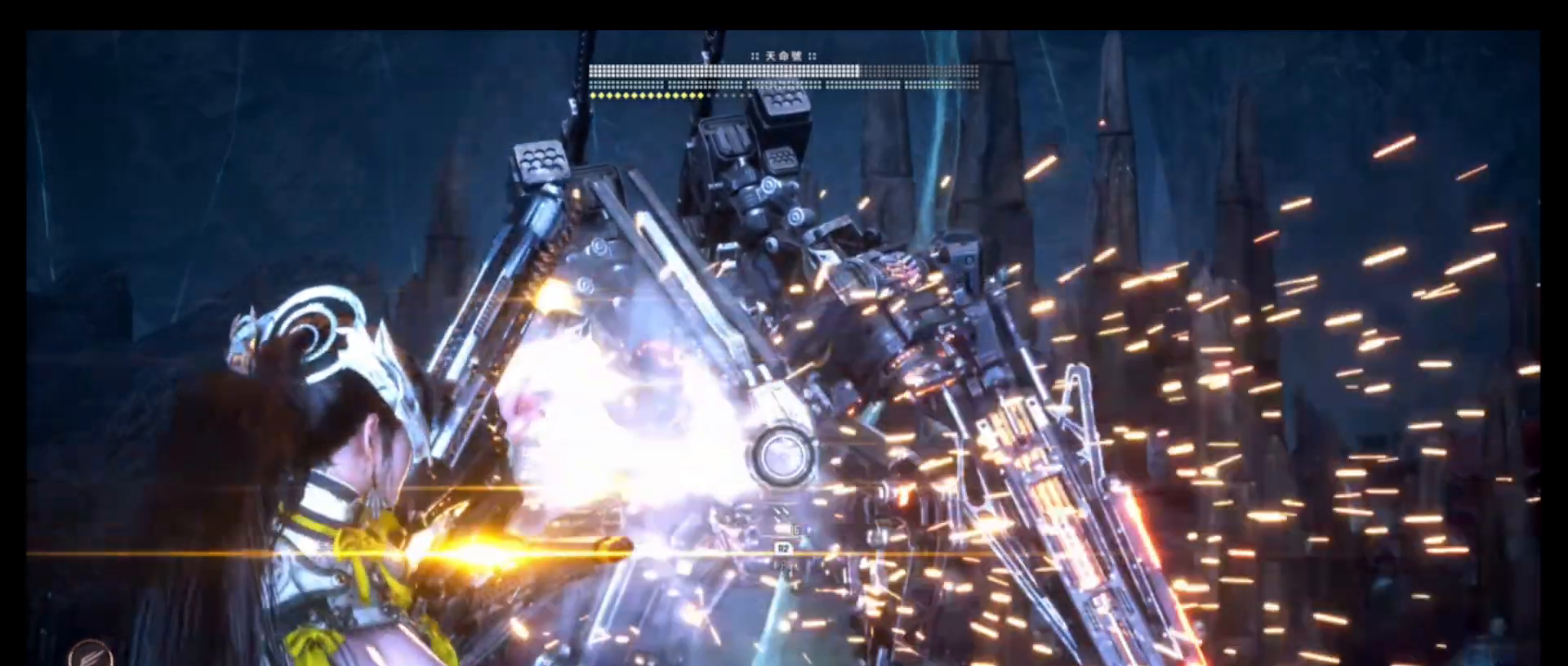
{"buttons": ["L2", "DPAD_DOWN"], "left_stick": "center", "right_stick": "center", "events": [[33, "DPAD_DOWN", "down"]]}
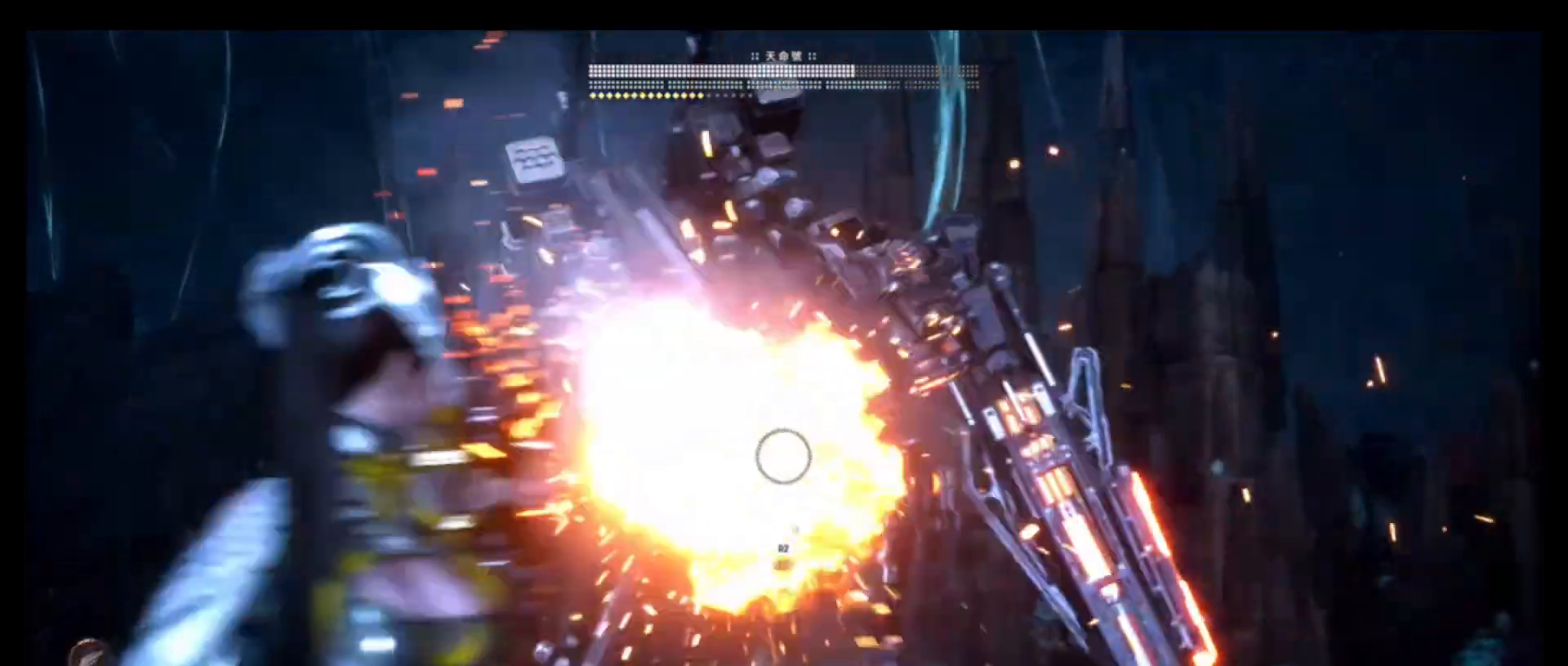
{"buttons": ["L2"], "left_stick": "center", "right_stick": "center", "events": [[233, "right_stick", "up-left"], [366, "right_stick", "center"], [400, "DPAD_DOWN", "up"]]}
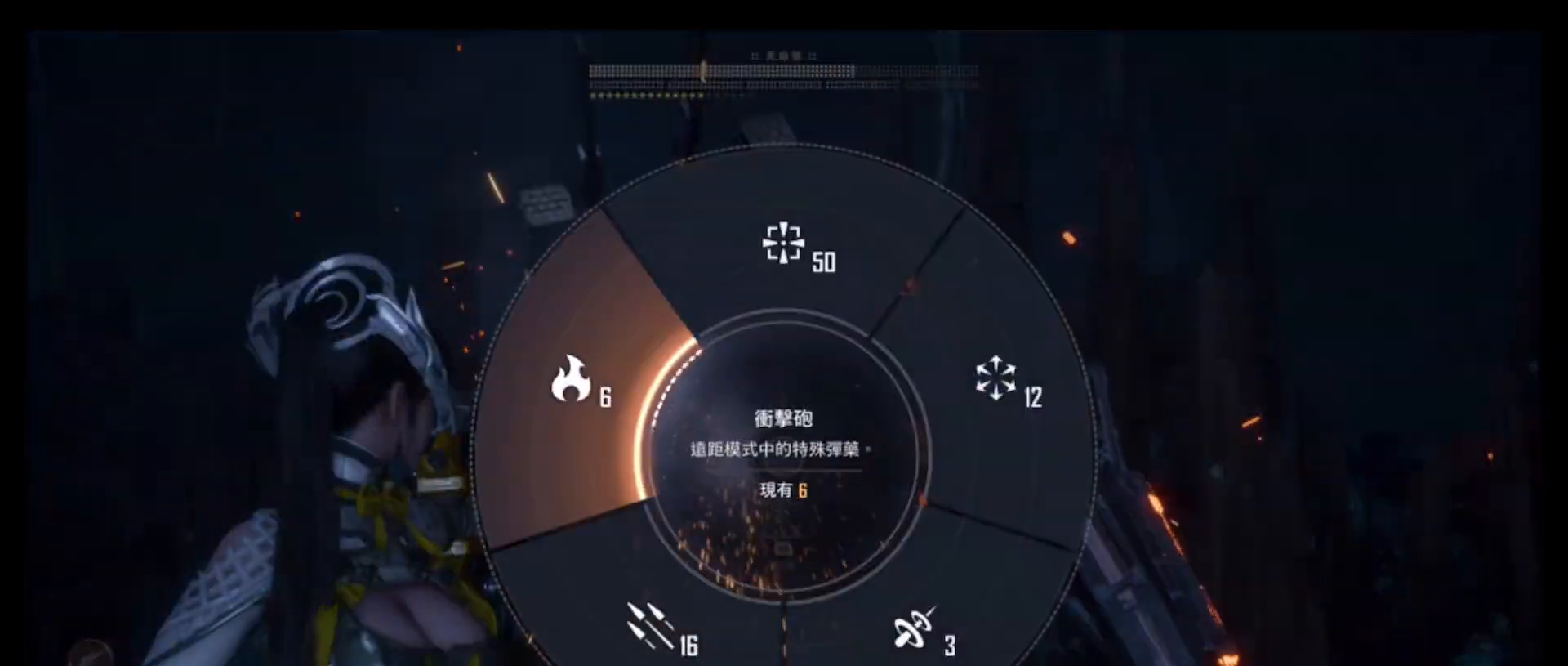
{"buttons": ["TRIANGLE"], "left_stick": "center", "right_stick": "center"}
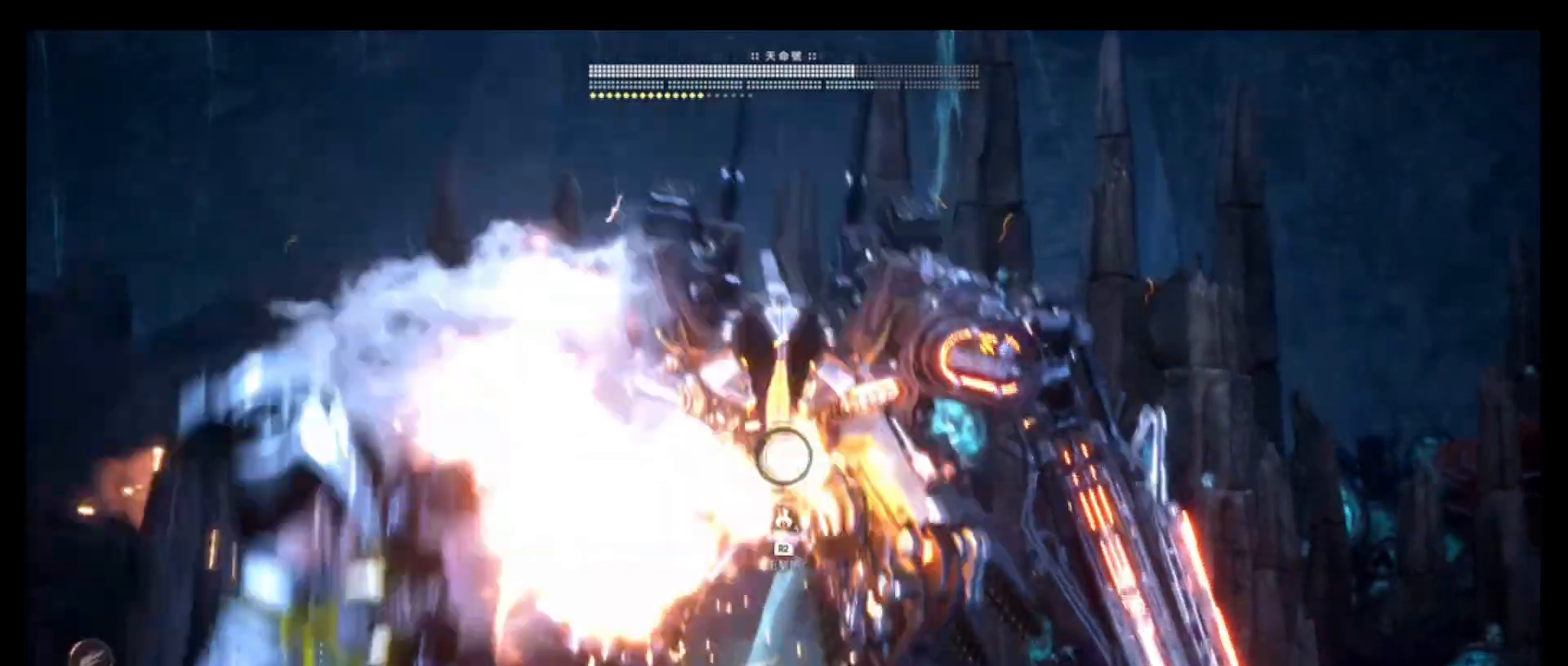
{"buttons": [], "left_stick": "center", "right_stick": "center", "events": [[366, "TRIANGLE", "up"]]}
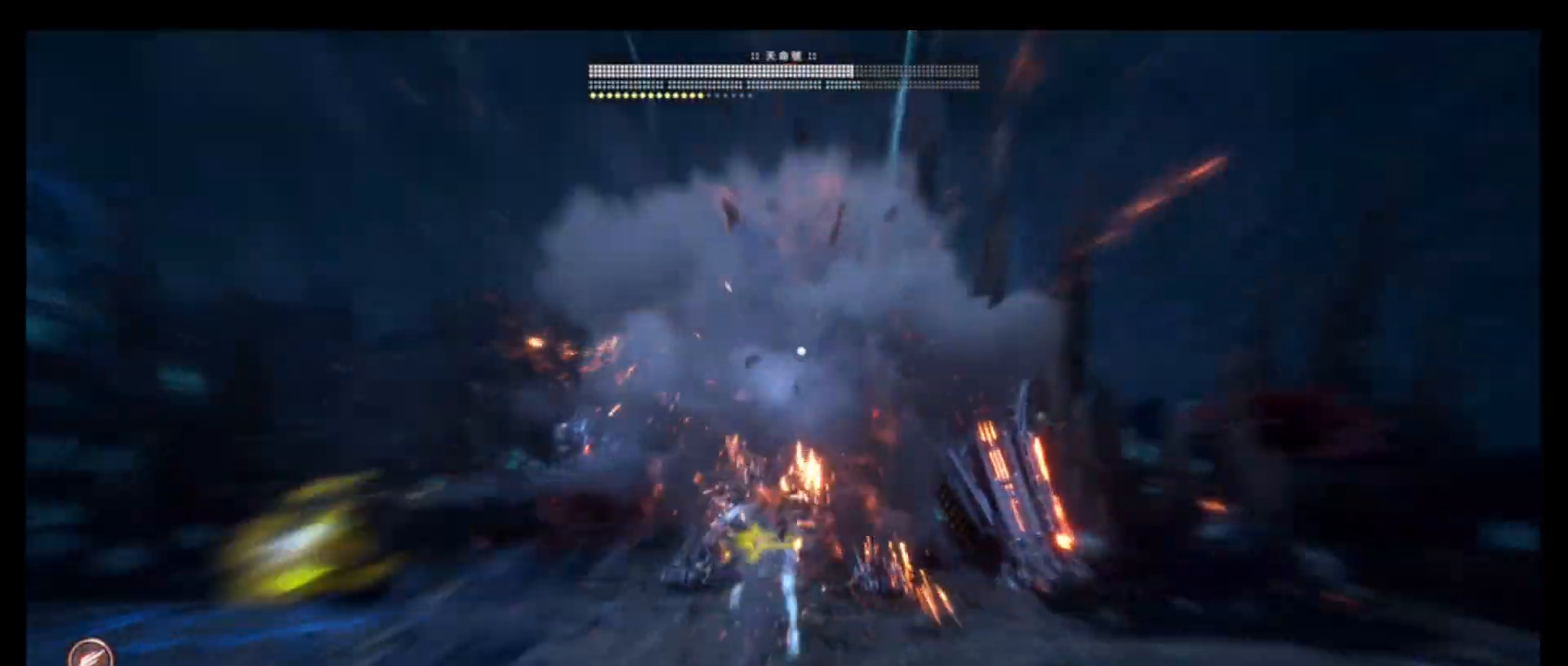
{"buttons": [], "left_stick": "center", "right_stick": "center", "events": [[150, "R1", "down"], [166, "R1", "up"], [283, "R1", "down"], [350, "SQUARE", "down"], [450, "SQUARE", "up"], [466, "R1", "up"]]}
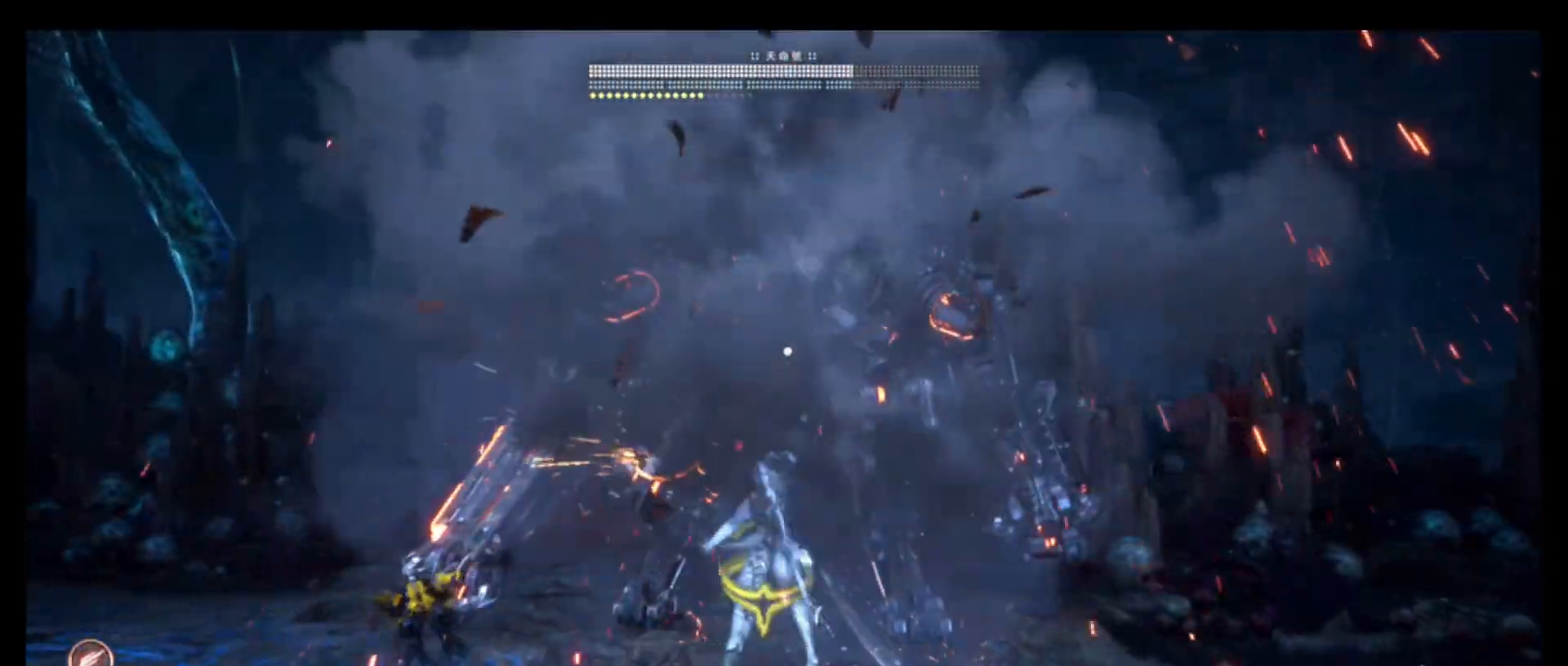
{"buttons": [], "left_stick": "center", "right_stick": "center", "events": []}
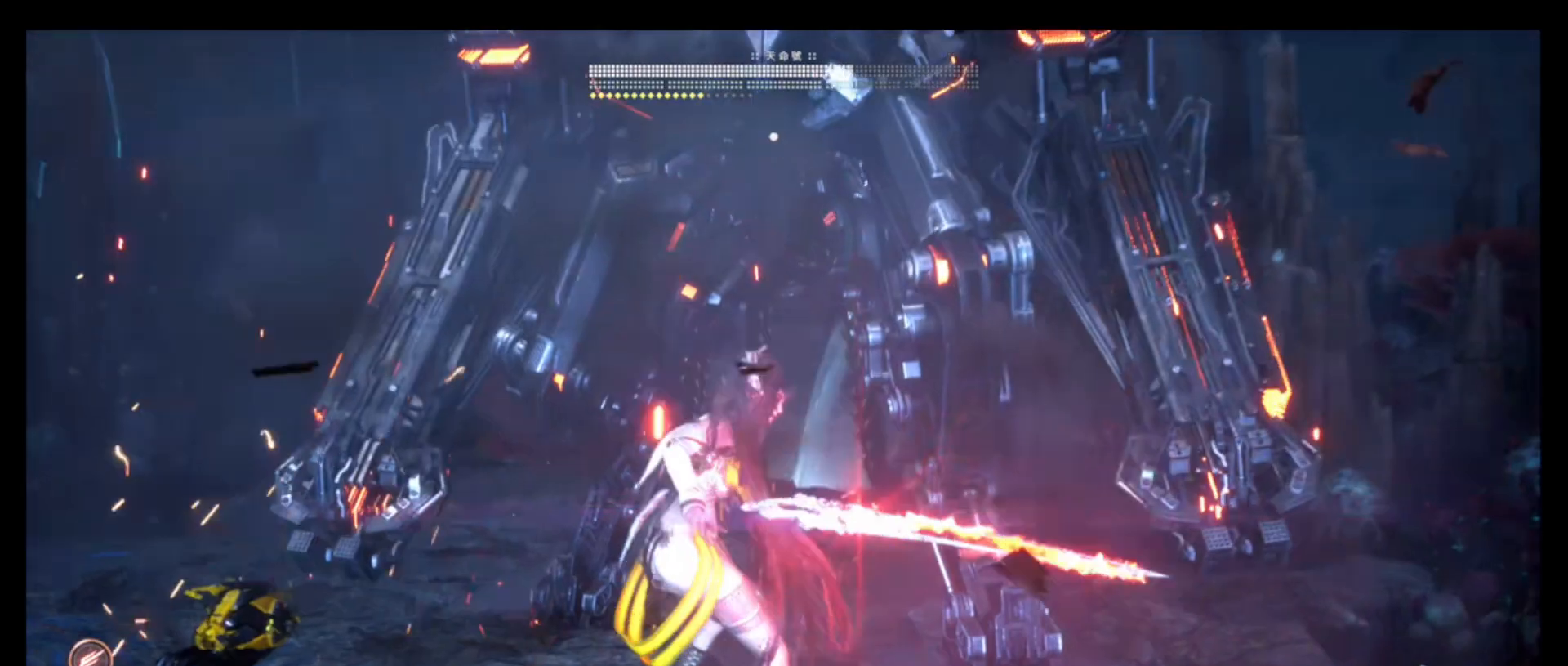
{"buttons": [], "left_stick": "center", "right_stick": "center", "events": []}
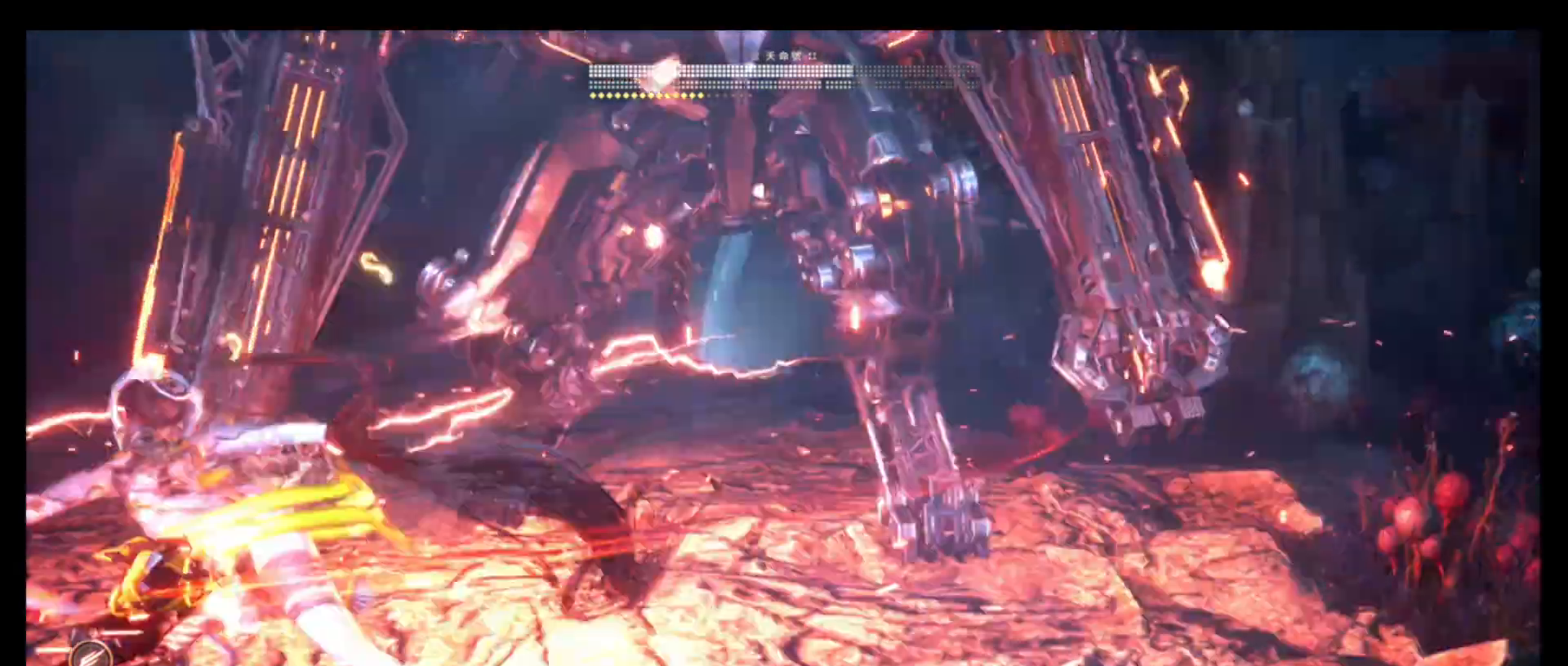
{"buttons": [], "left_stick": "center", "right_stick": "center", "events": []}
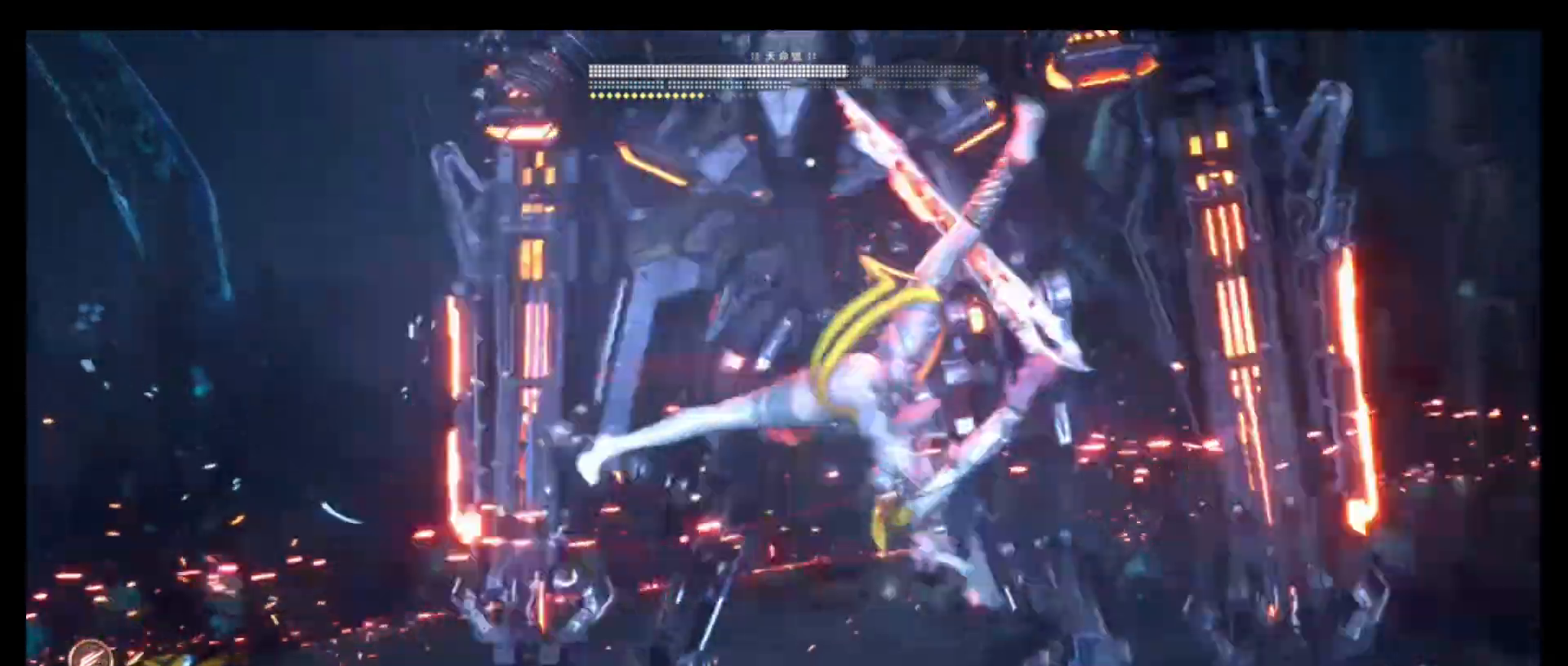
{"buttons": [], "left_stick": "center", "right_stick": "center", "events": []}
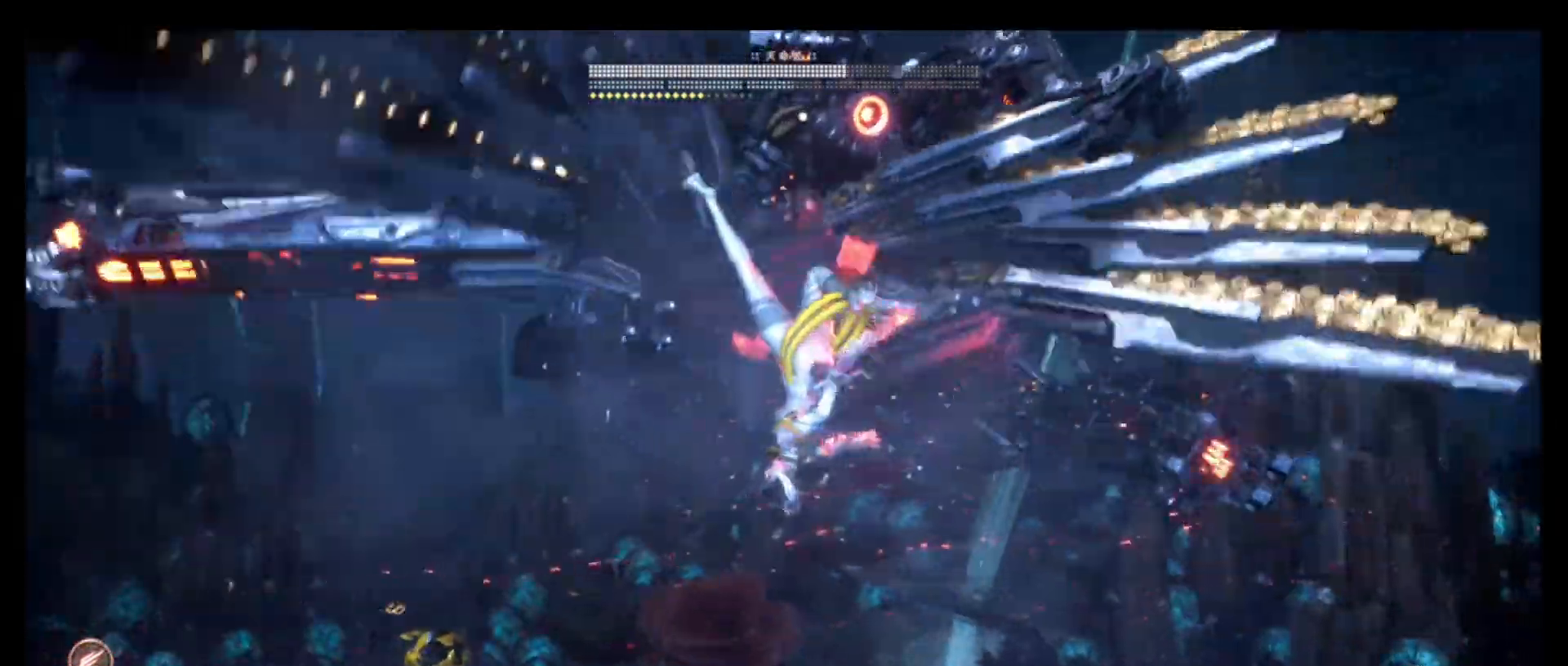
{"buttons": [], "left_stick": "center", "right_stick": "center", "events": []}
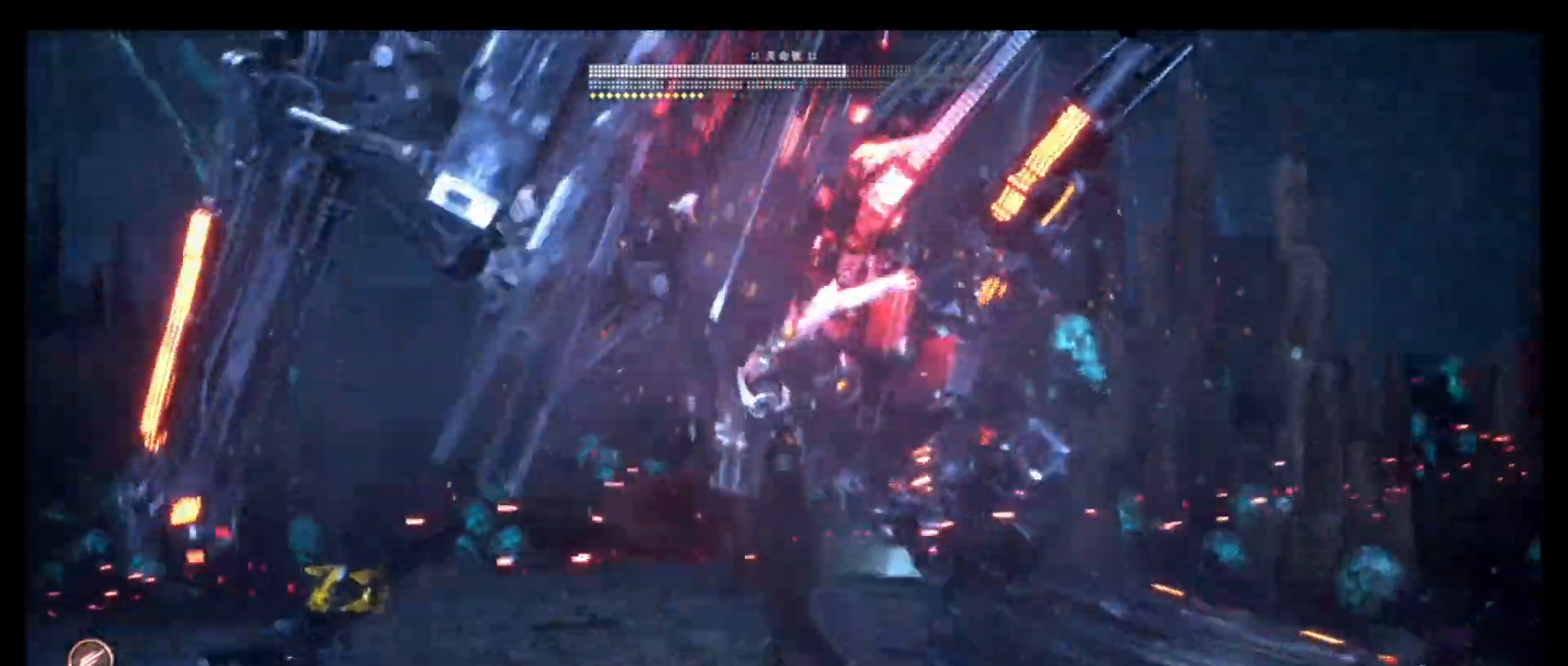
{"buttons": [], "left_stick": "center", "right_stick": "center", "events": []}